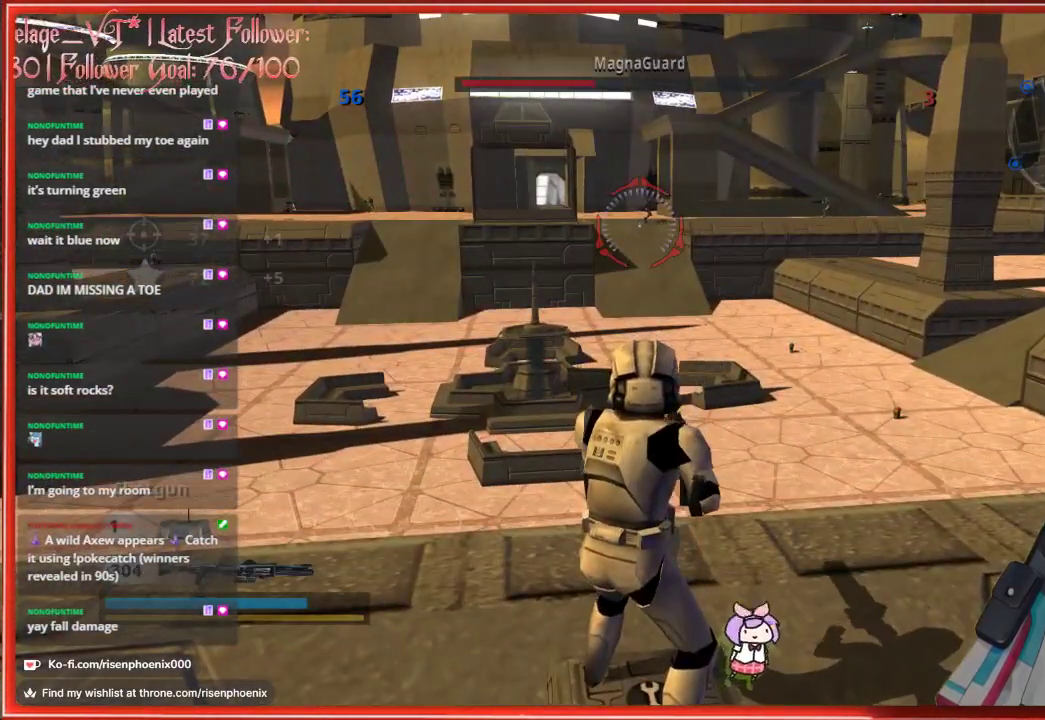
Gameplay with a controller (Xbox layout); each line is a JSON object with the inputs held at the frame after it. "events" lists button and stick changes between this image and that frame as [ms after this image, input, new state], when the widget could be followed in between. Not read: SHARE.
{"buttons": ["A", "L3"], "left_stick": "up", "right_stick": "center", "events": [[67, "left_stick", "up-right"], [167, "left_stick", "up"], [383, "L3", "down"], [483, "A", "down"]]}
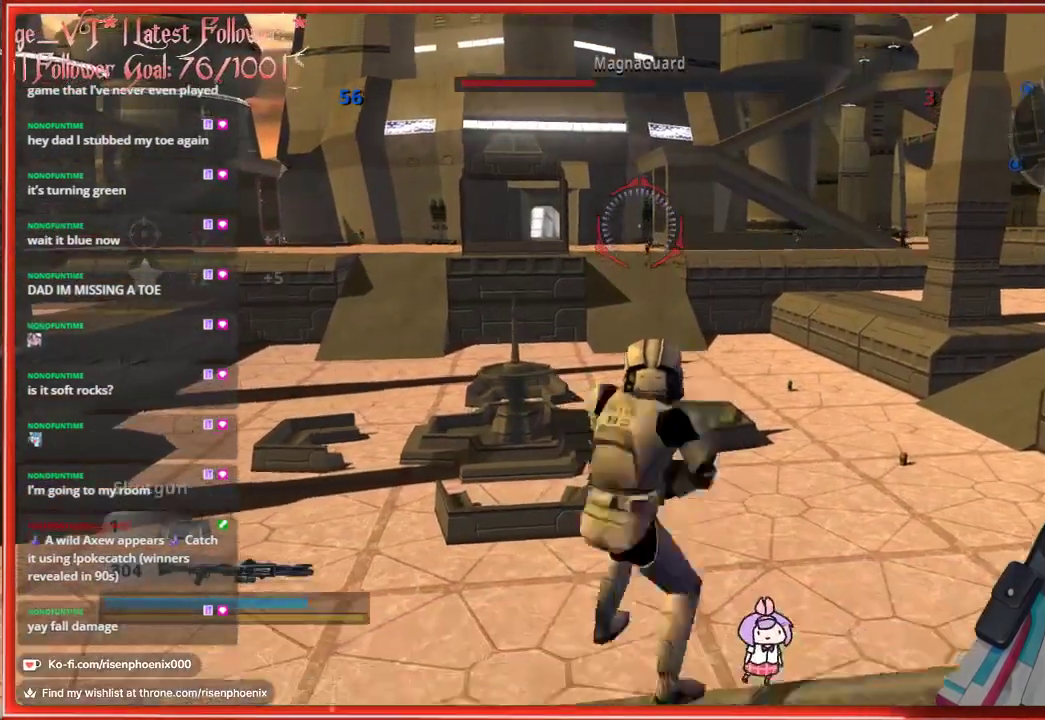
{"buttons": [], "left_stick": "up", "right_stick": "center", "events": [[50, "L3", "up"], [133, "A", "up"]]}
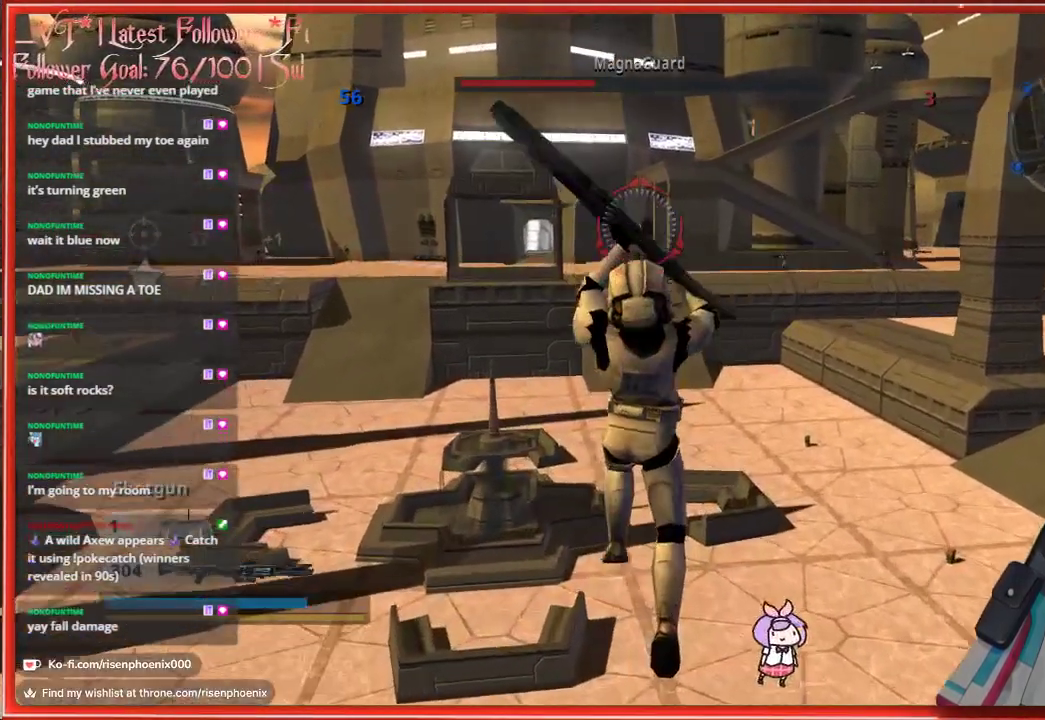
{"buttons": [], "left_stick": "up", "right_stick": "center", "events": []}
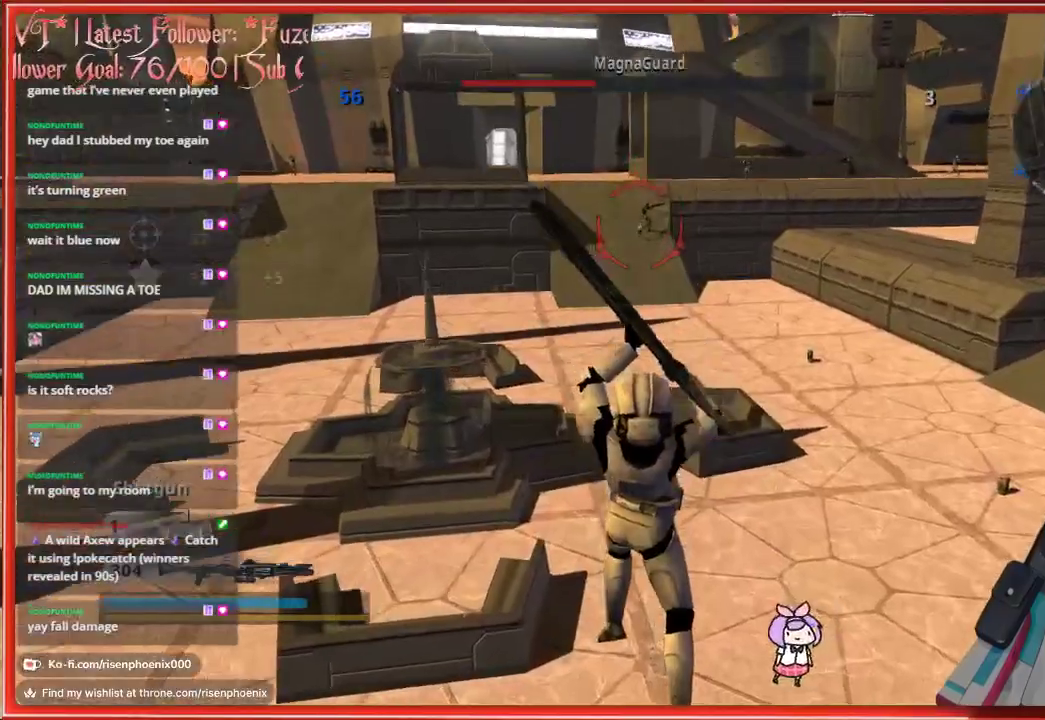
{"buttons": [], "left_stick": "up", "right_stick": "up", "events": [[217, "right_stick", "up"]]}
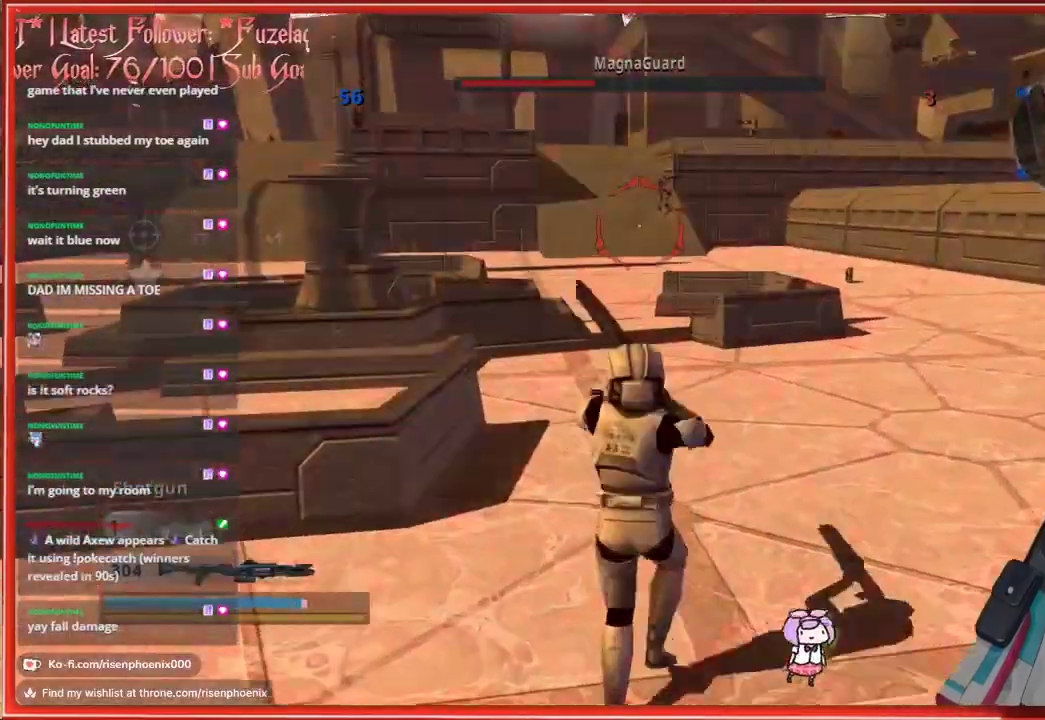
{"buttons": ["L3"], "left_stick": "up", "right_stick": "center", "events": [[283, "right_stick", "center"], [433, "L3", "down"]]}
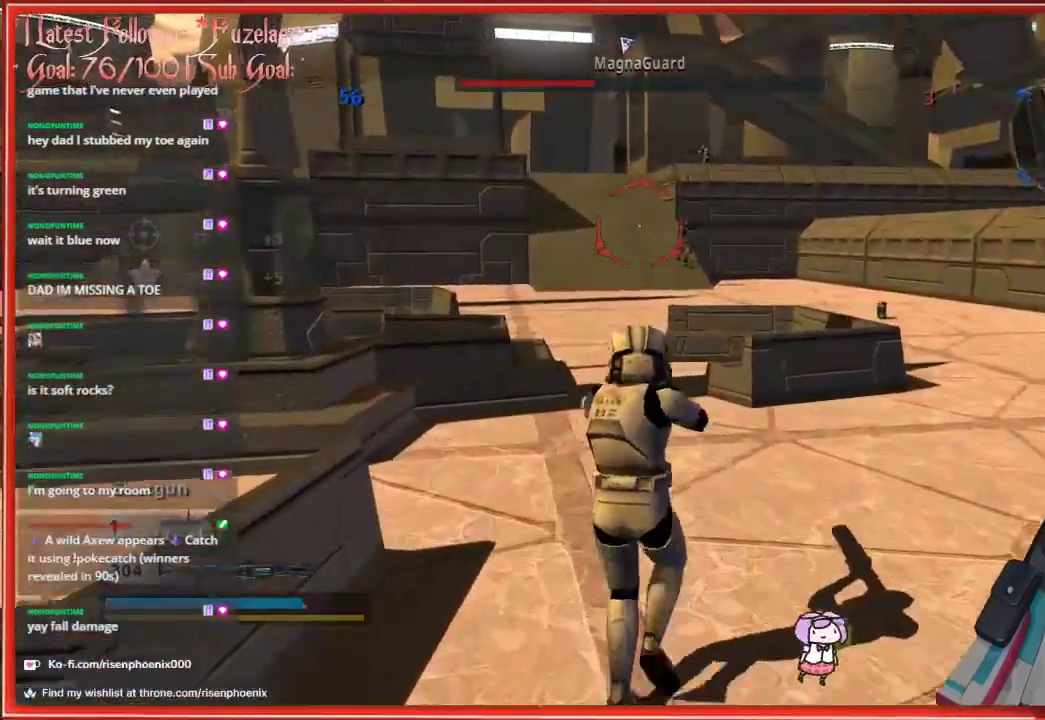
{"buttons": ["A"], "left_stick": "up", "right_stick": "center", "events": [[150, "L3", "up"], [400, "A", "down"]]}
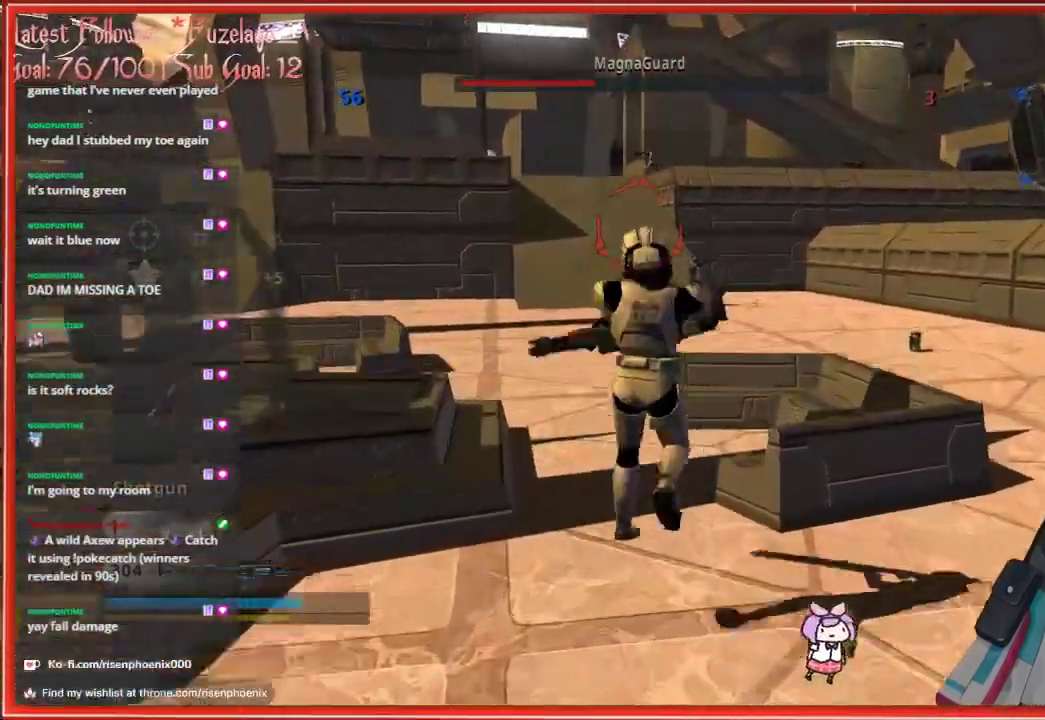
{"buttons": [], "left_stick": "up", "right_stick": "down-right", "events": [[83, "A", "up"], [317, "right_stick", "down"], [367, "right_stick", "down-right"]]}
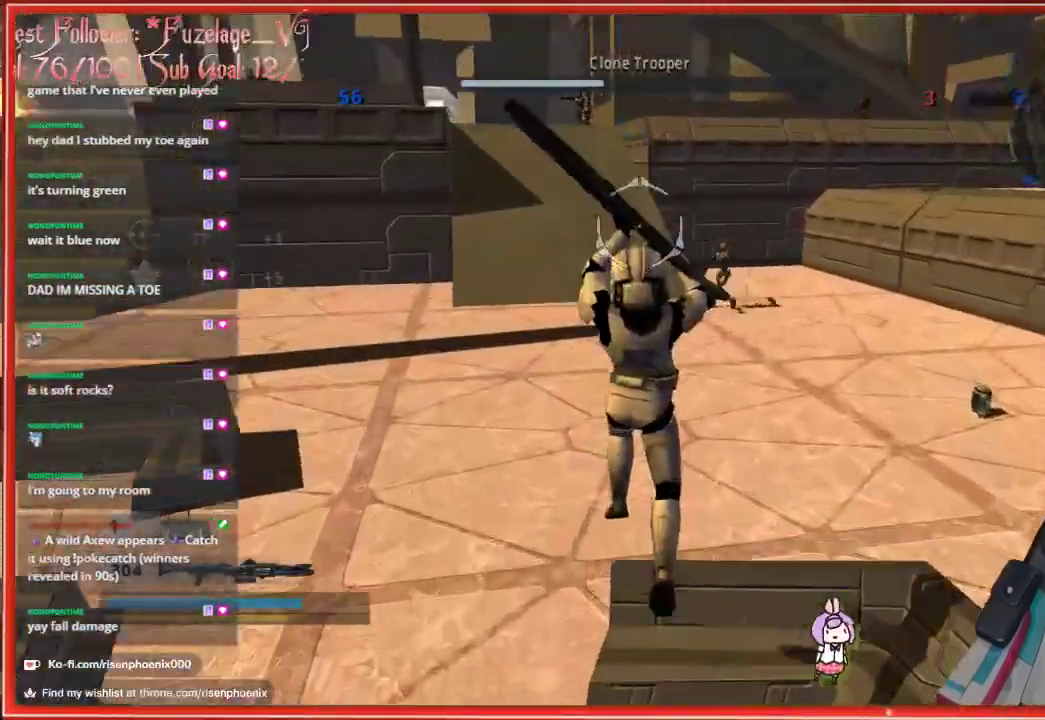
{"buttons": [], "left_stick": "up-left", "right_stick": "up-left", "events": [[333, "right_stick", "center"], [483, "left_stick", "up-left"], [500, "right_stick", "up-left"]]}
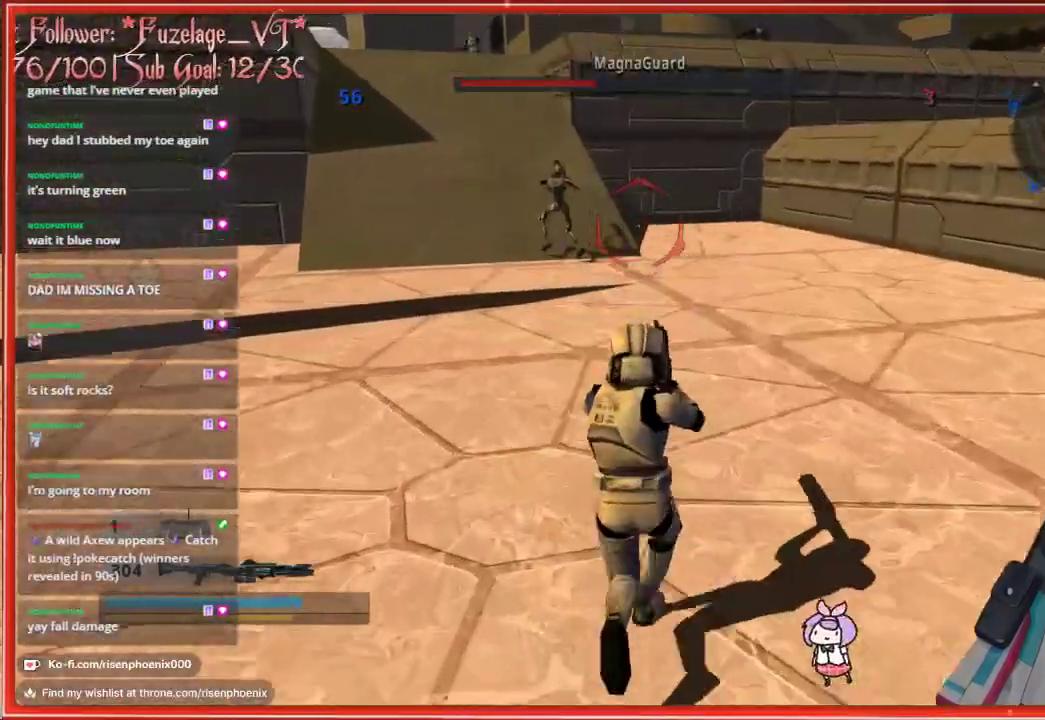
{"buttons": [], "left_stick": "up", "right_stick": "up-left", "events": [[333, "left_stick", "up"]]}
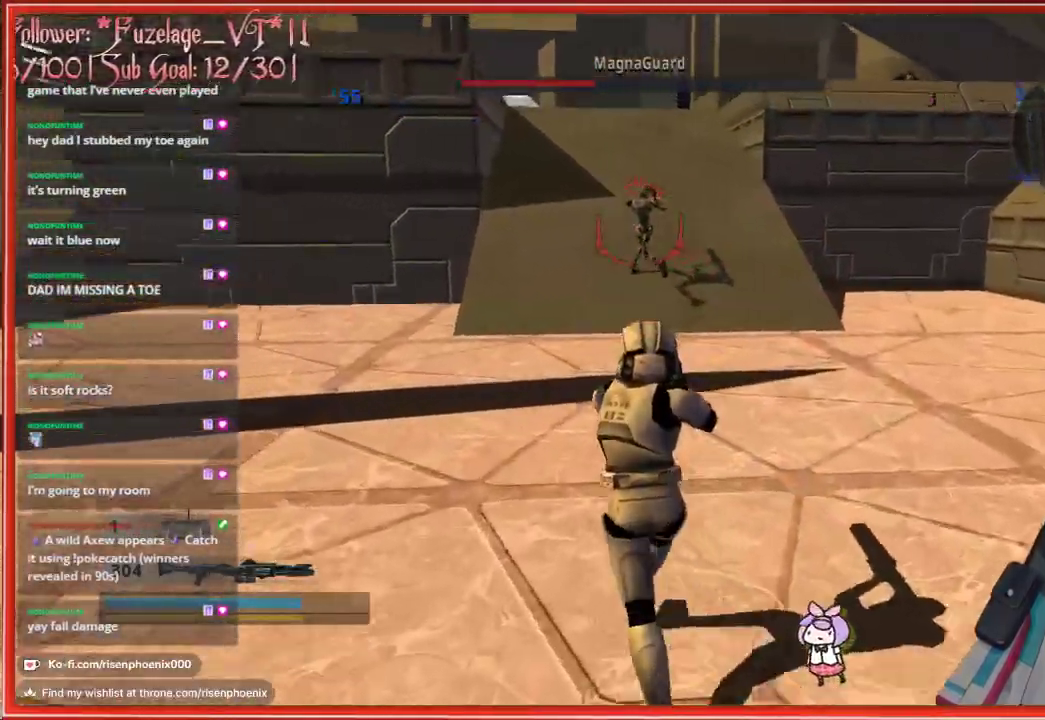
{"buttons": [], "left_stick": "up", "right_stick": "center", "events": [[50, "R2", "down"], [200, "R2", "up"], [200, "right_stick", "center"]]}
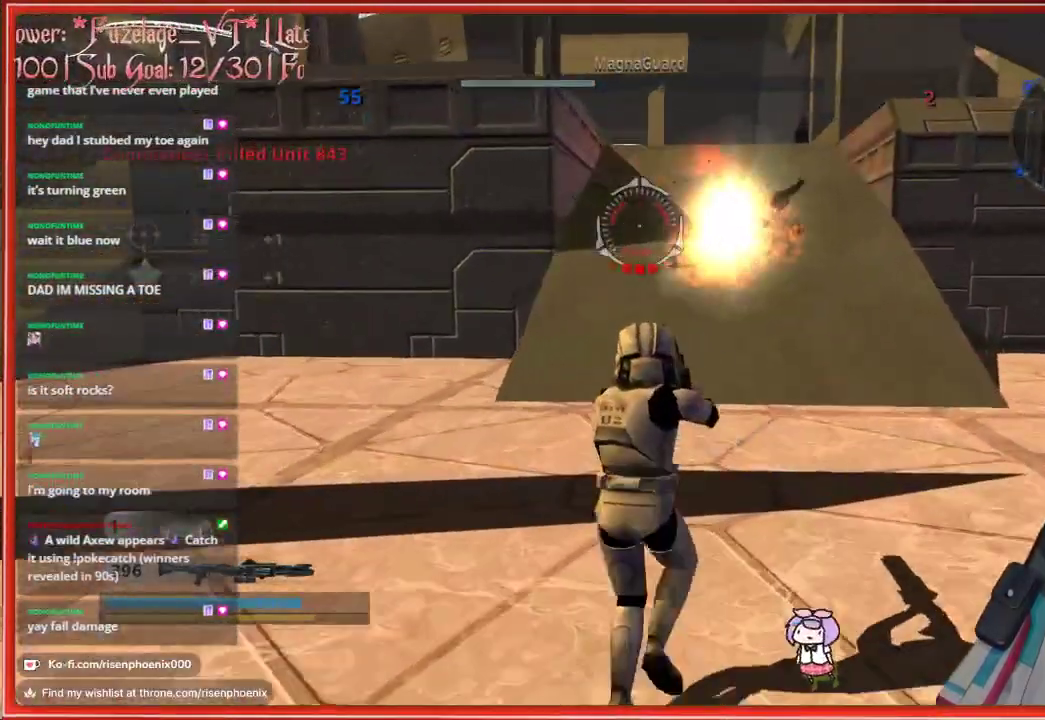
{"buttons": [], "left_stick": "up", "right_stick": "center", "events": []}
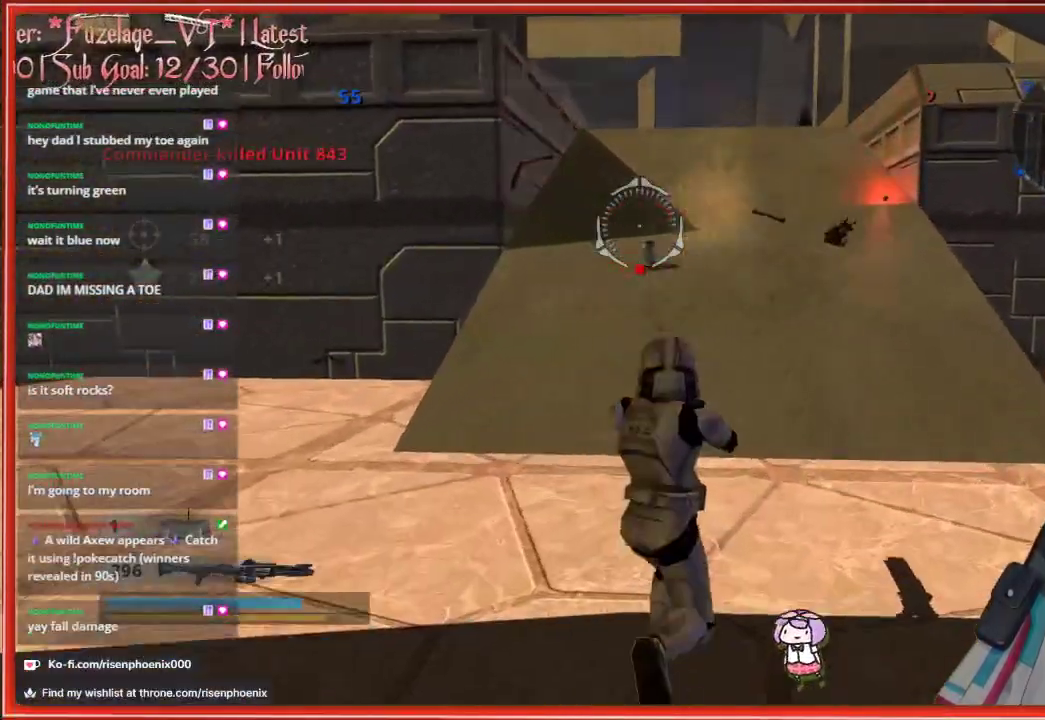
{"buttons": [], "left_stick": "up", "right_stick": "center", "events": [[333, "X", "down"], [483, "X", "up"]]}
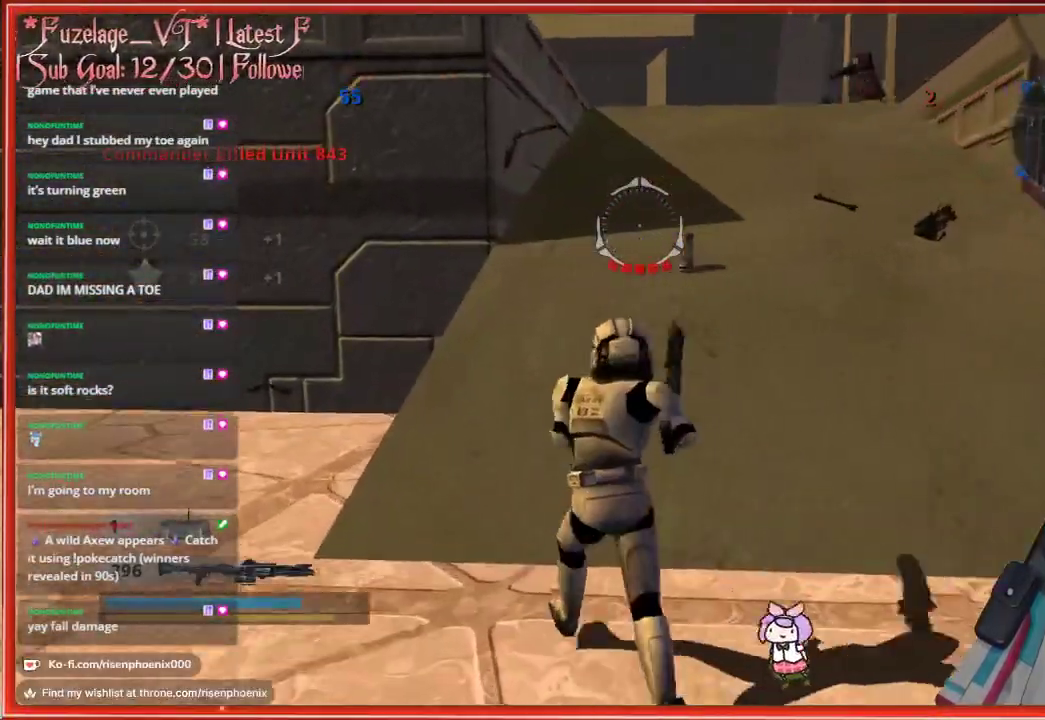
{"buttons": [], "left_stick": "up", "right_stick": "center", "events": []}
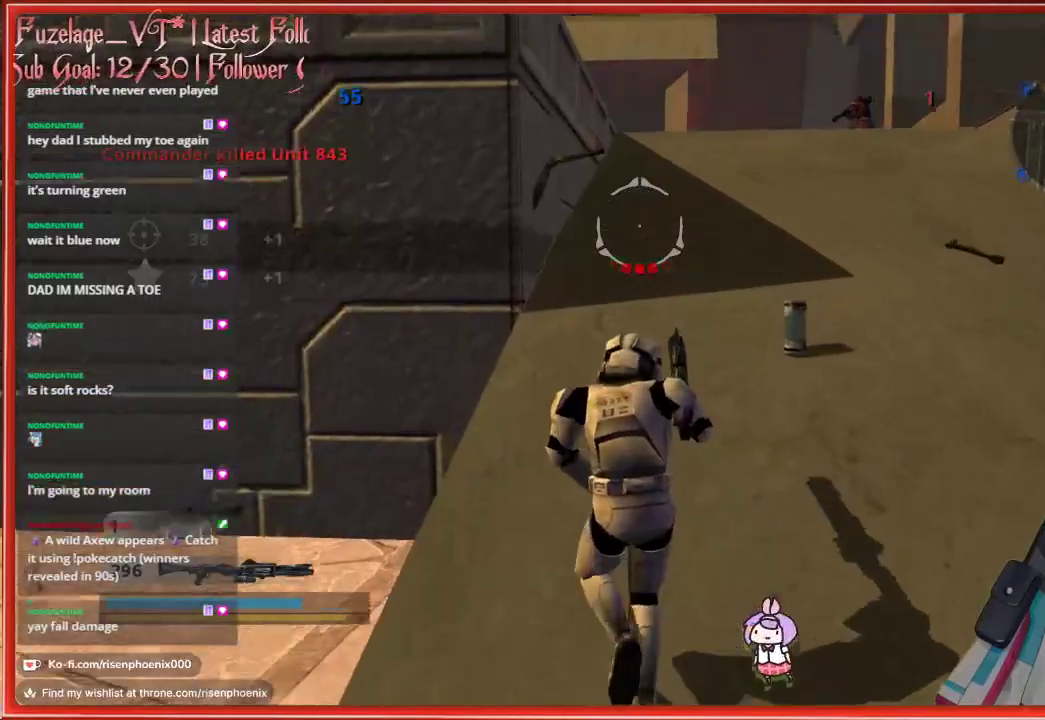
{"buttons": [], "left_stick": "up", "right_stick": "center", "events": [[200, "right_stick", "up-right"], [333, "right_stick", "center"]]}
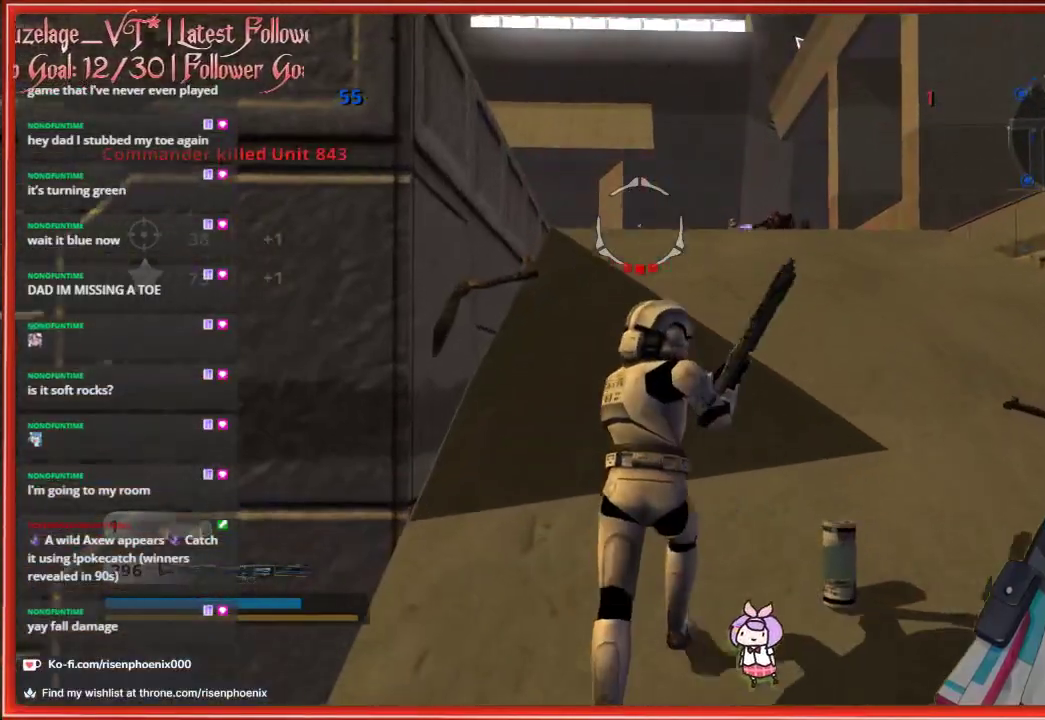
{"buttons": [], "left_stick": "up", "right_stick": "center", "events": [[150, "right_stick", "down-left"], [483, "right_stick", "center"]]}
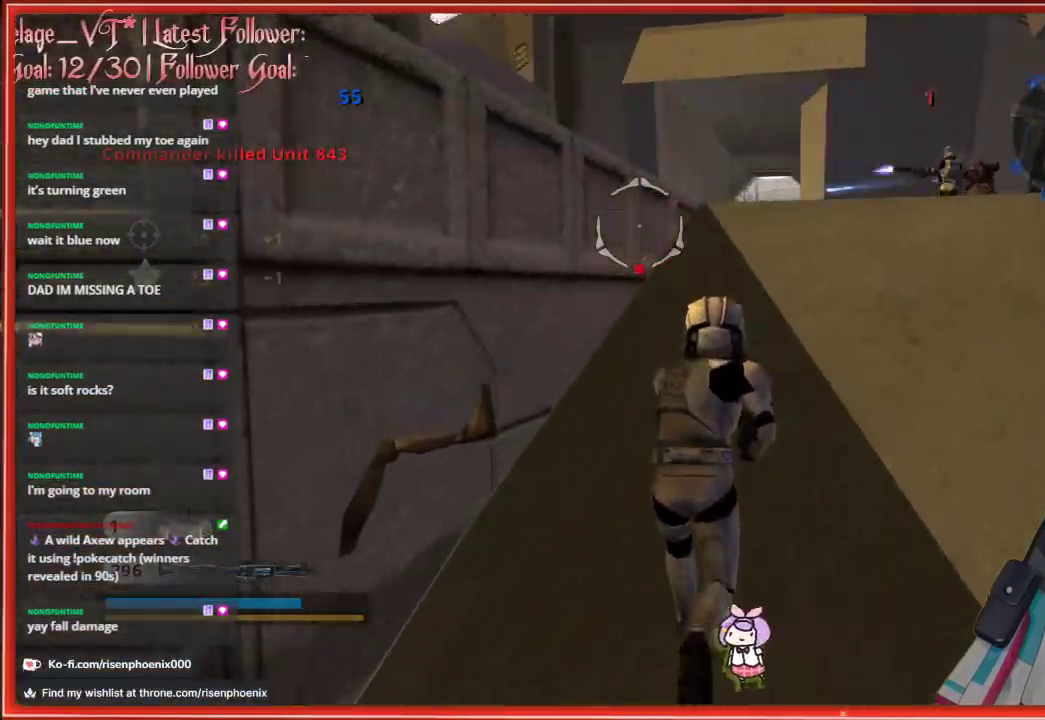
{"buttons": [], "left_stick": "up", "right_stick": "center", "events": []}
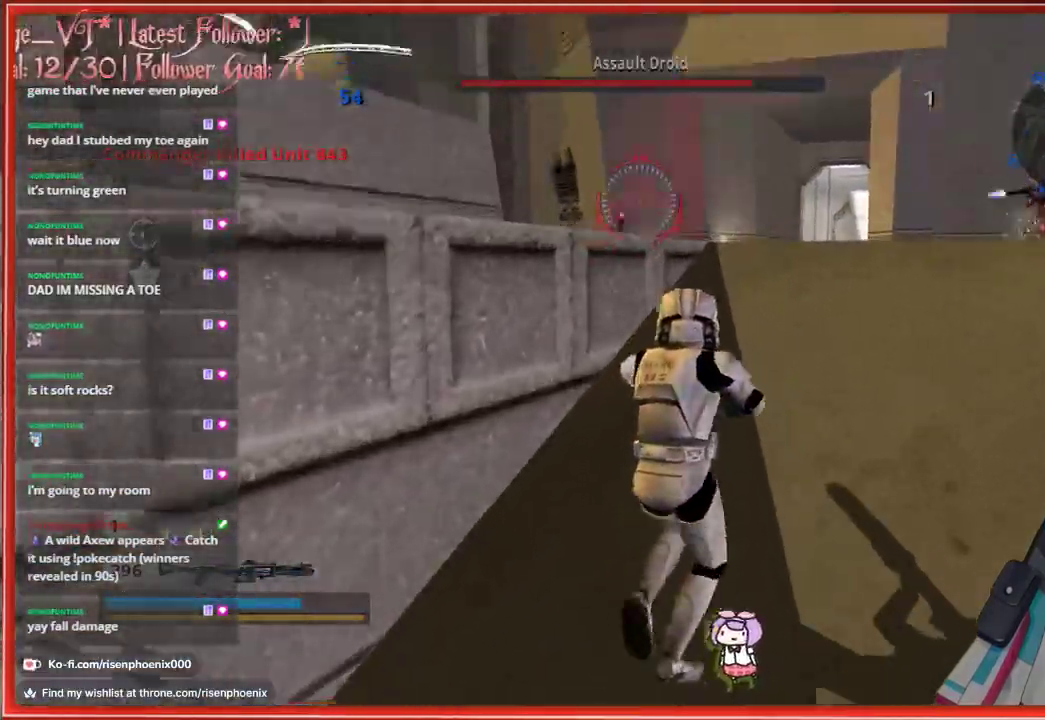
{"buttons": [], "left_stick": "up", "right_stick": "center", "events": []}
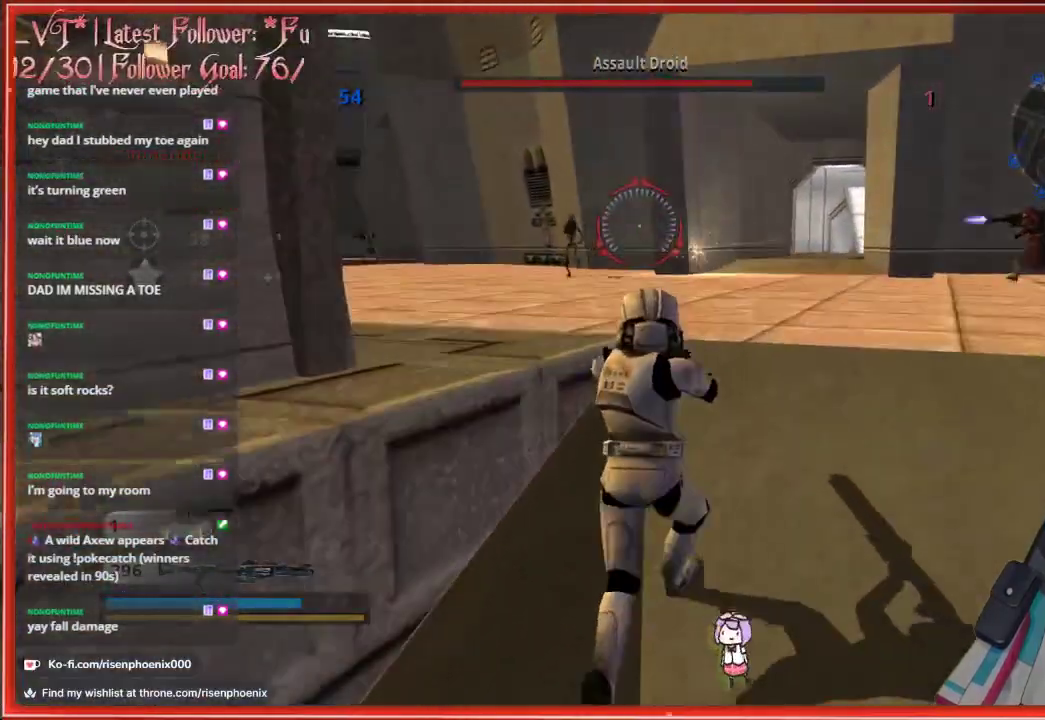
{"buttons": ["R2"], "left_stick": "up", "right_stick": "center", "events": [[383, "R2", "down"]]}
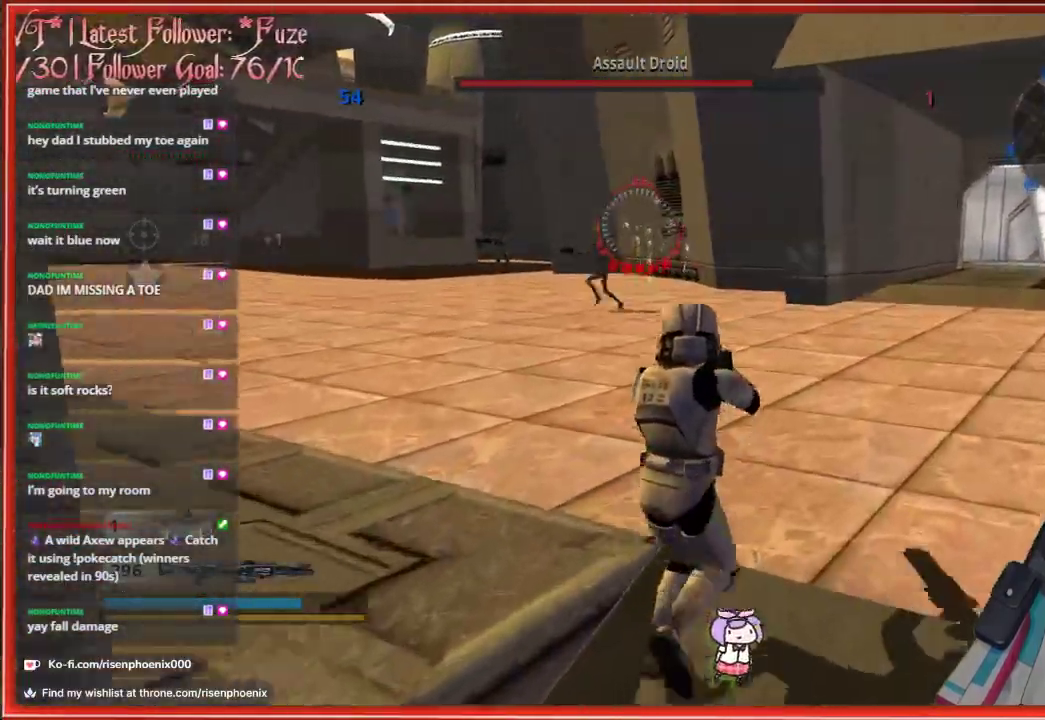
{"buttons": [], "left_stick": "up-left", "right_stick": "center", "events": [[33, "R2", "up"], [83, "left_stick", "up-left"]]}
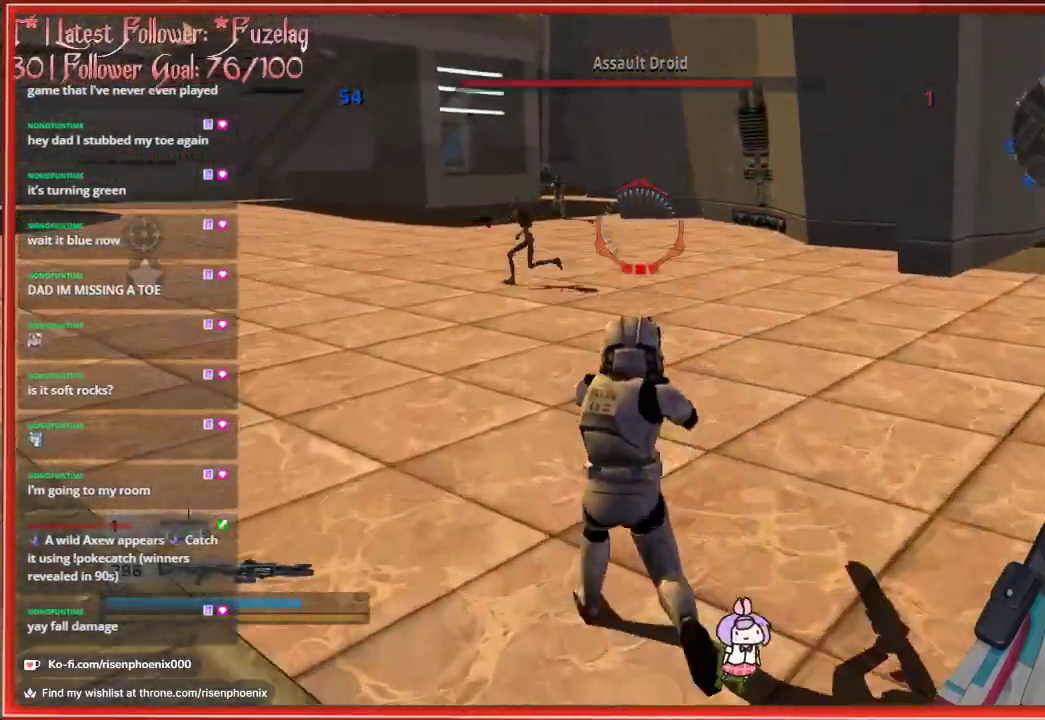
{"buttons": [], "left_stick": "up-left", "right_stick": "center", "events": []}
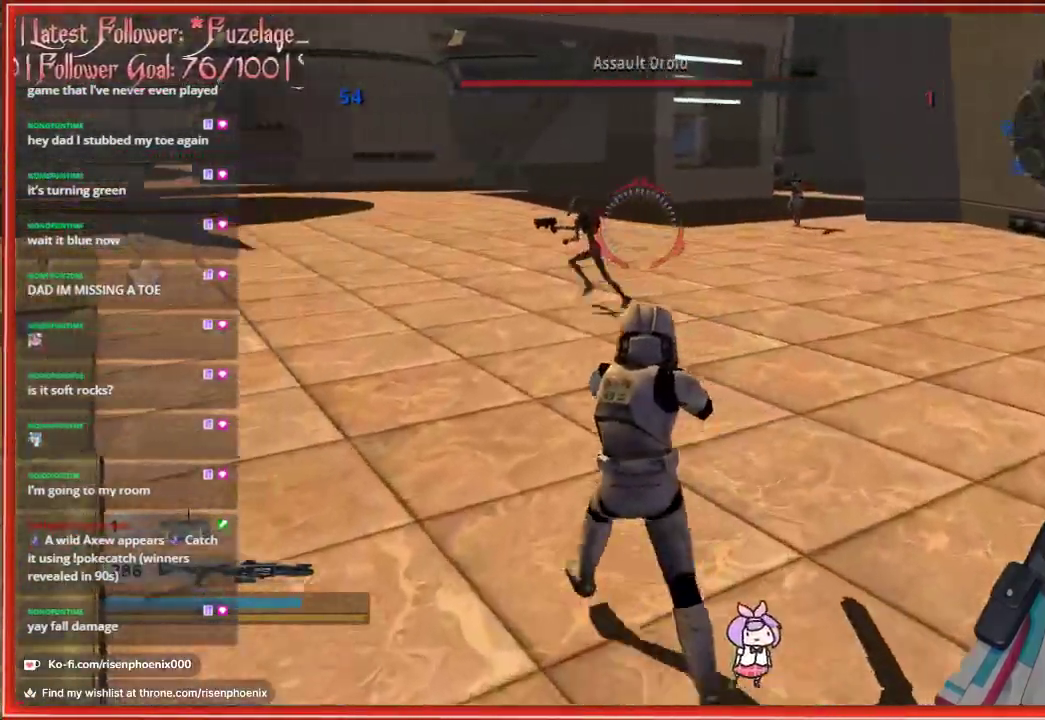
{"buttons": [], "left_stick": "up", "right_stick": "center", "events": [[183, "R2", "down"], [383, "R2", "up"], [500, "left_stick", "up"]]}
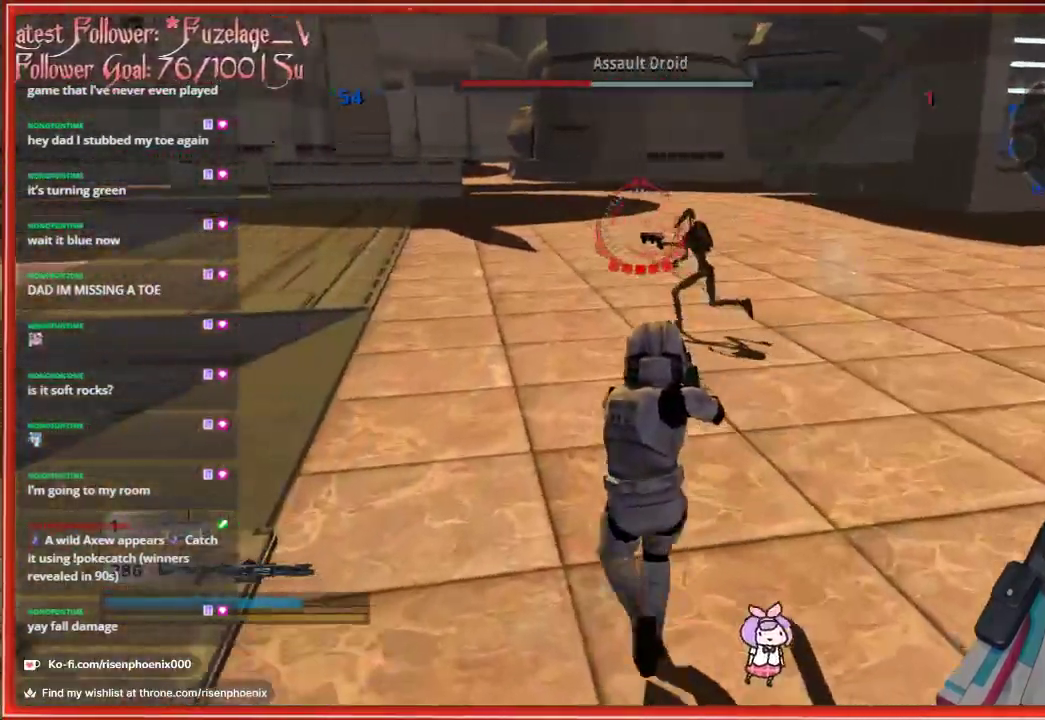
{"buttons": [], "left_stick": "up", "right_stick": "center", "events": [[150, "R2", "down"], [300, "R2", "up"]]}
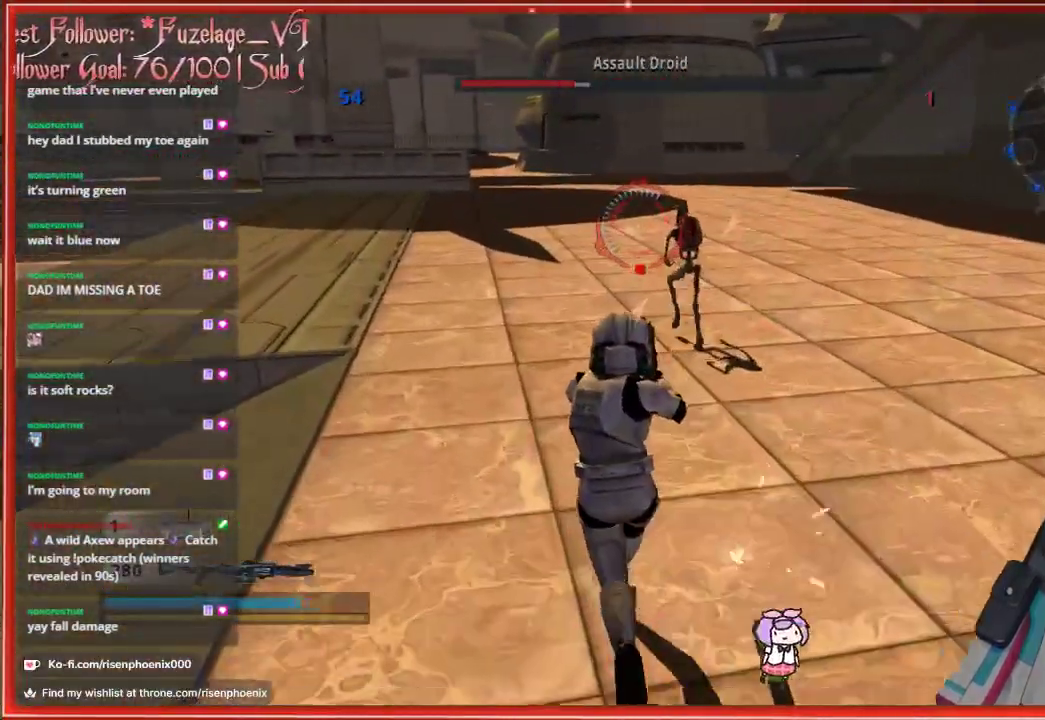
{"buttons": [], "left_stick": "up-left", "right_stick": "center", "events": [[150, "right_stick", "down-right"], [300, "right_stick", "center"], [350, "R2", "down"], [500, "R2", "up"], [500, "left_stick", "up-left"]]}
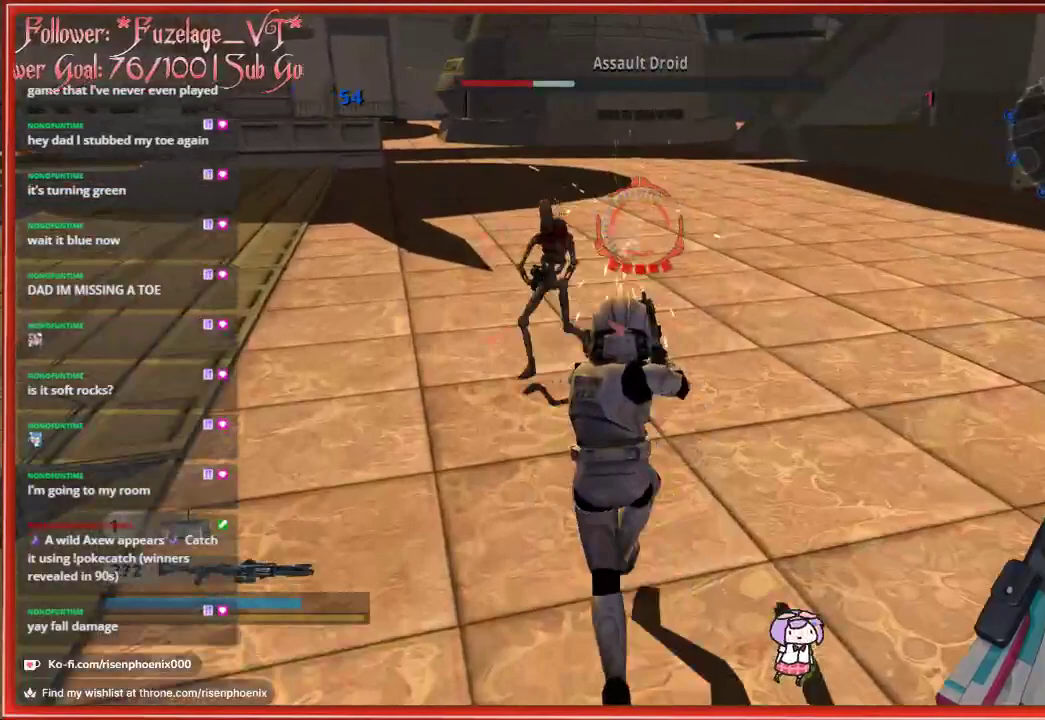
{"buttons": [], "left_stick": "down", "right_stick": "left", "events": [[350, "left_stick", "down-left"], [400, "right_stick", "left"], [433, "left_stick", "down"]]}
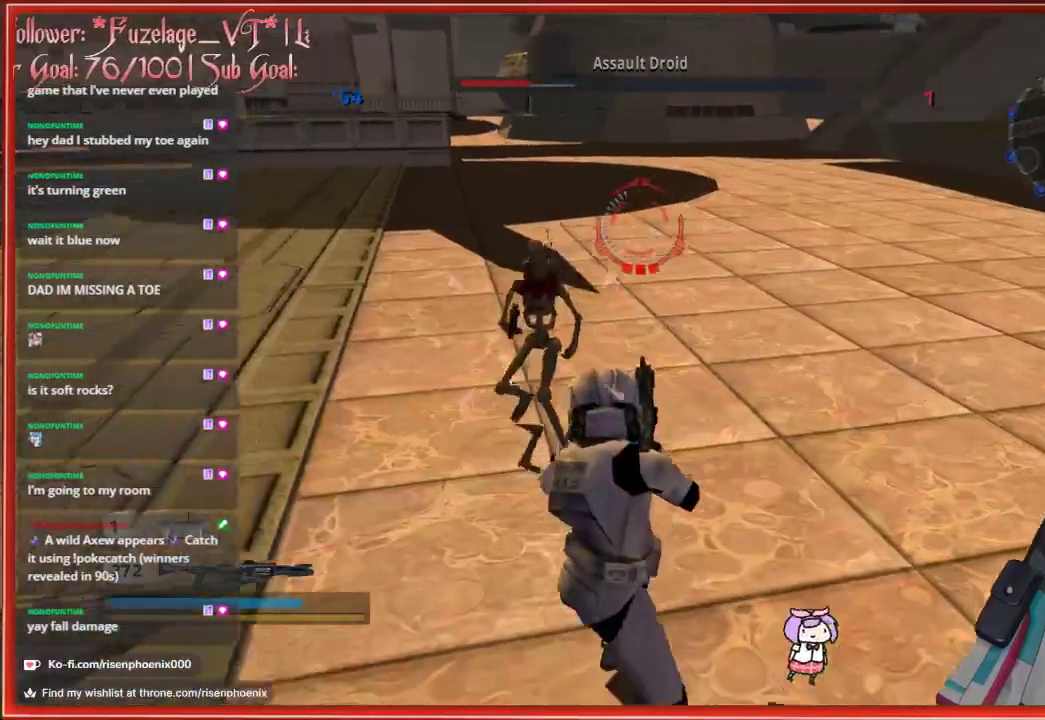
{"buttons": [], "left_stick": "down", "right_stick": "center", "events": [[267, "R2", "down"], [283, "right_stick", "up-left"], [417, "R2", "up"], [433, "right_stick", "center"]]}
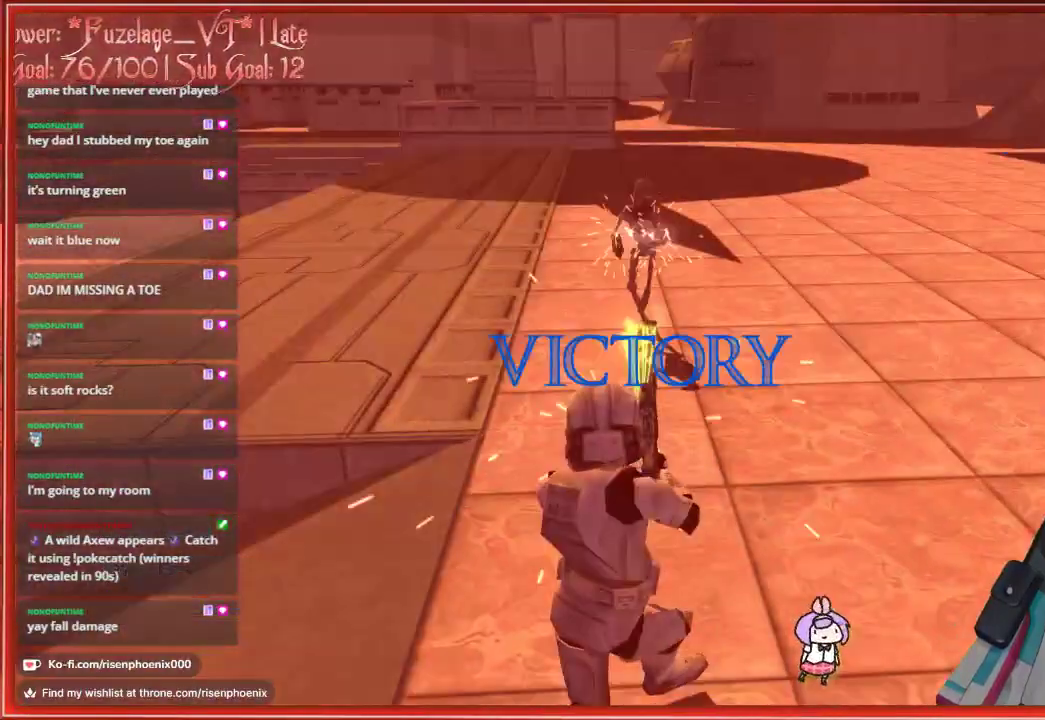
{"buttons": [], "left_stick": "center", "right_stick": "center", "events": [[267, "left_stick", "center"]]}
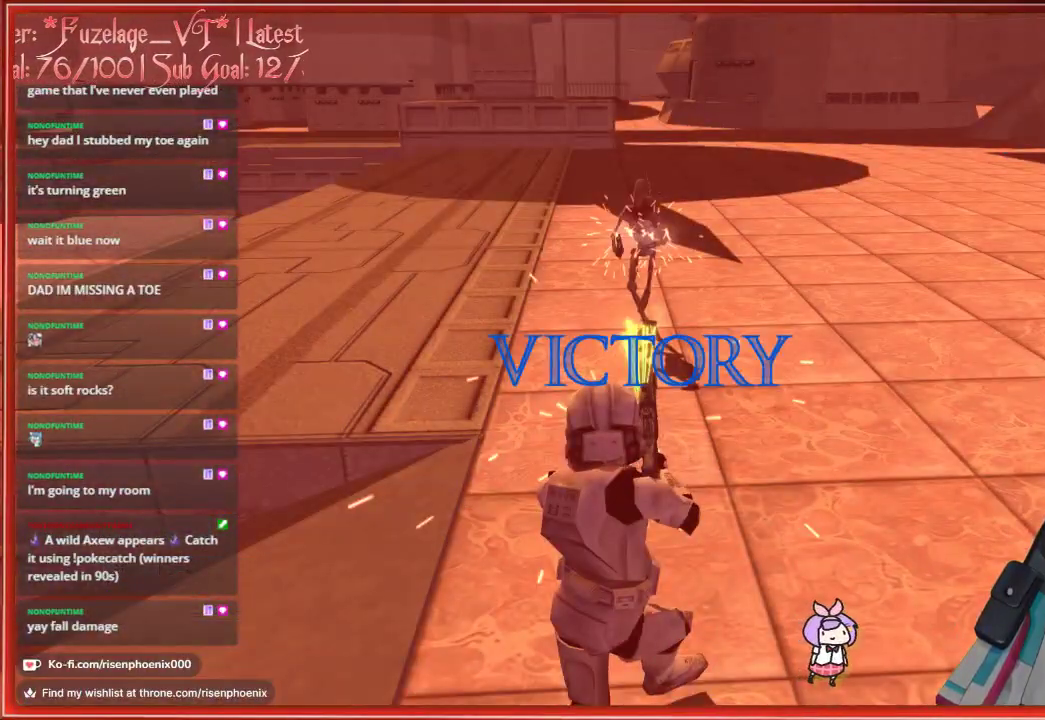
{"buttons": [], "left_stick": "center", "right_stick": "center", "events": []}
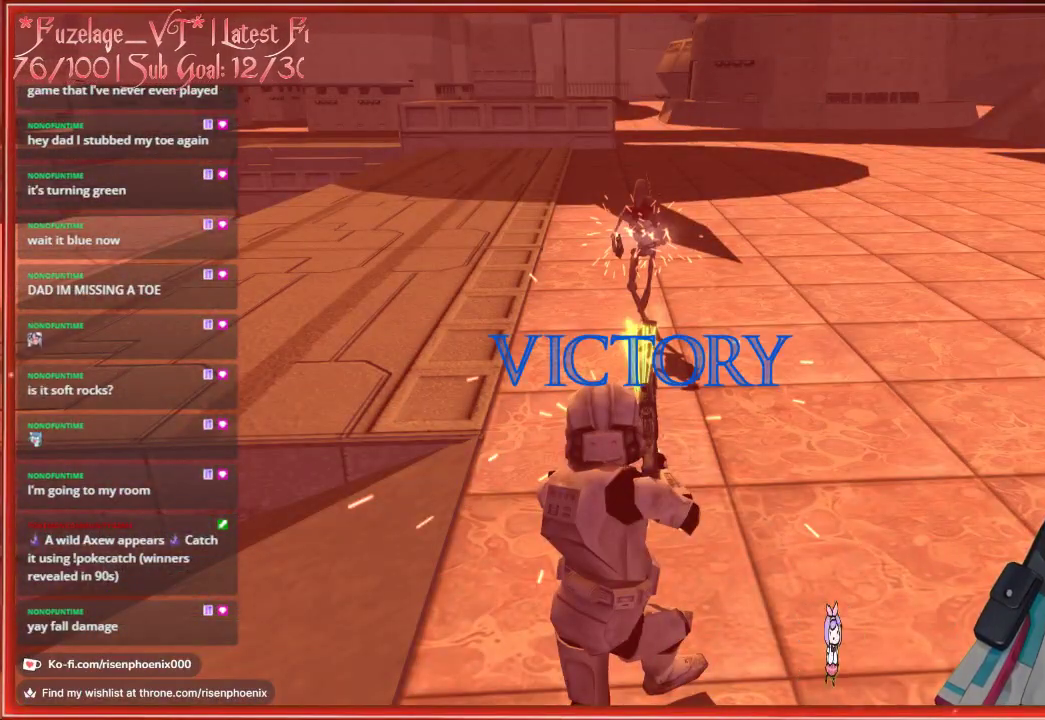
{"buttons": [], "left_stick": "center", "right_stick": "center", "events": [[283, "left_stick", "left"], [417, "left_stick", "center"]]}